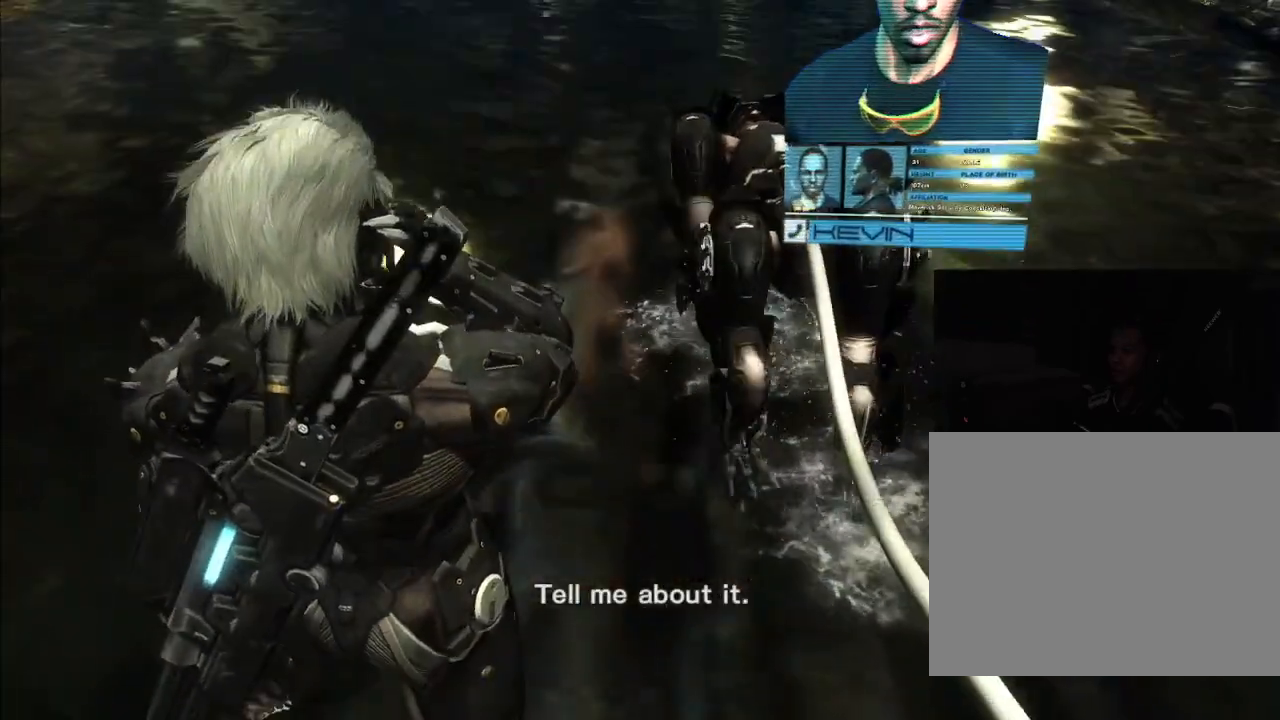
Gameplay with a controller (Xbox layout); each line is a JSON object with the inputs held at the frame after it (dt_ms = milliseconds from this image to that frame). "events" lists button and stick changes between this image and that frame as [ms after this image, input, new state], when the widget could be followed in between. Not read: A B DPAD_DOWN DPAD_RIGHT HOME L3 R3 Y.
{"dt_ms": 500, "buttons": [], "left_stick": "up", "right_stick": "center", "events": [[400, "right_stick", "center"]]}
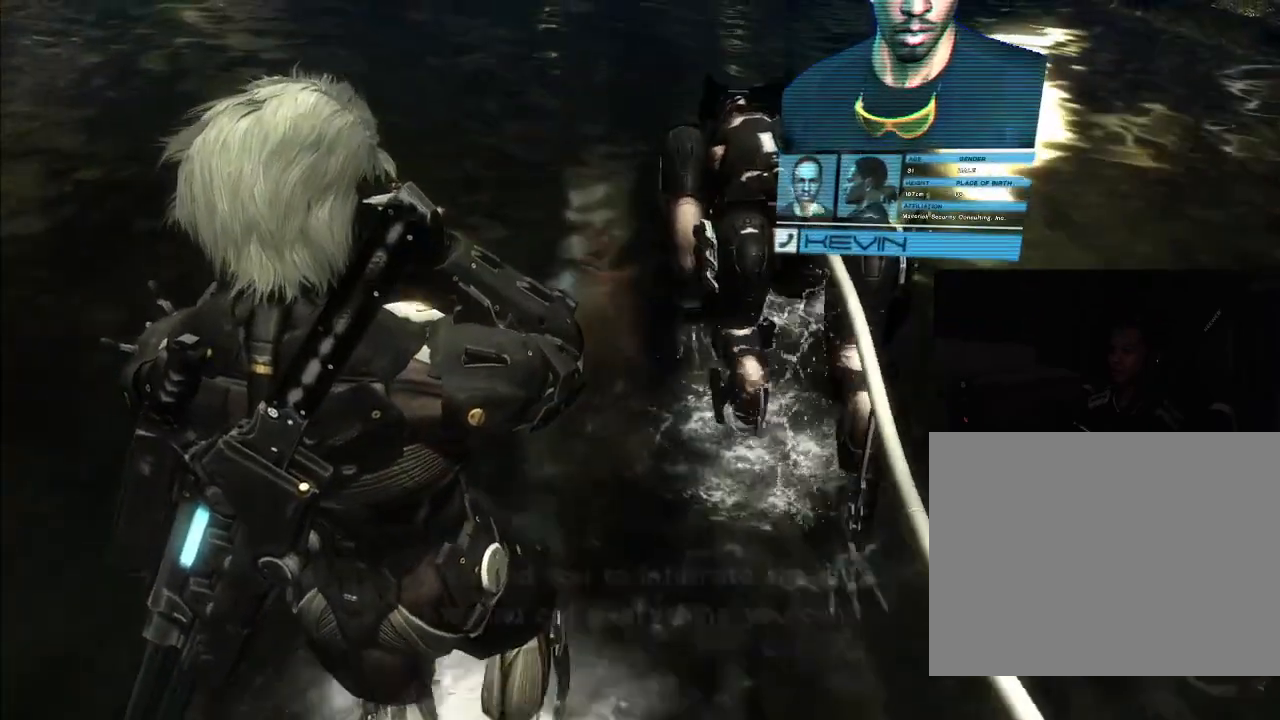
{"dt_ms": 500, "buttons": [], "left_stick": "up", "right_stick": "up", "events": [[33, "right_stick", "up"], [367, "right_stick", "center"], [467, "right_stick", "up"]]}
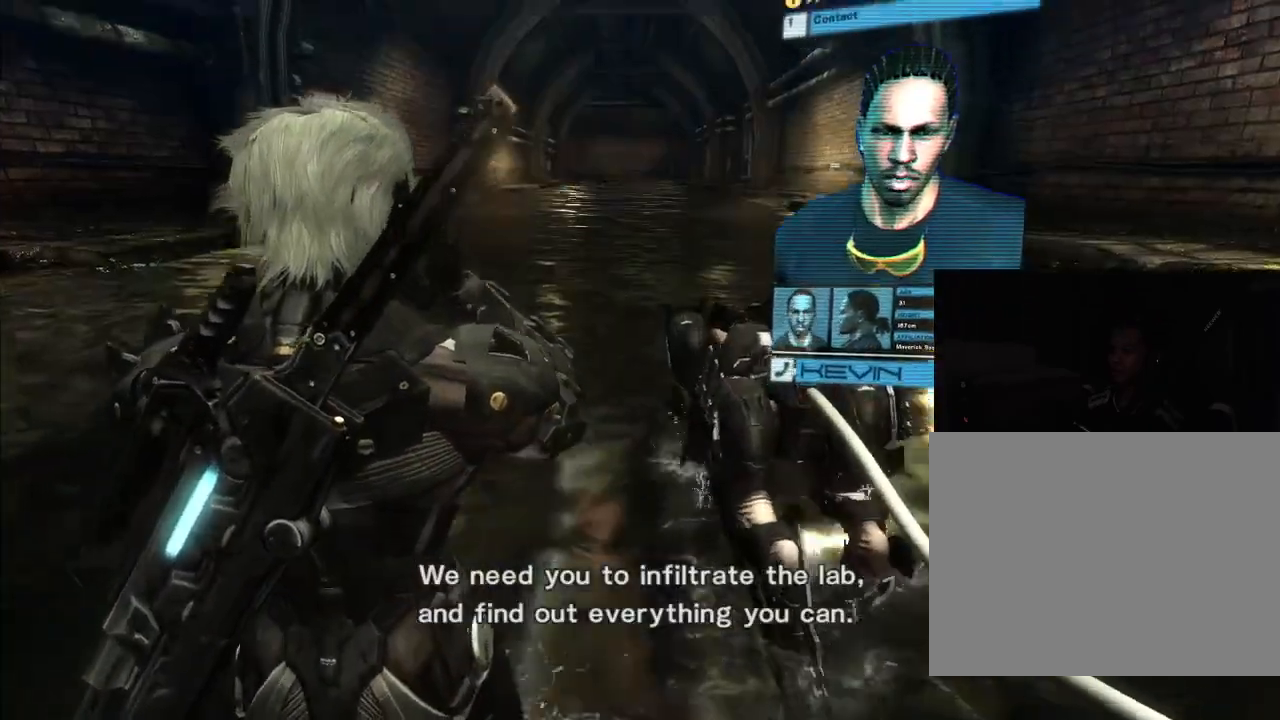
{"dt_ms": 1000, "buttons": [], "left_stick": "up", "right_stick": "center"}
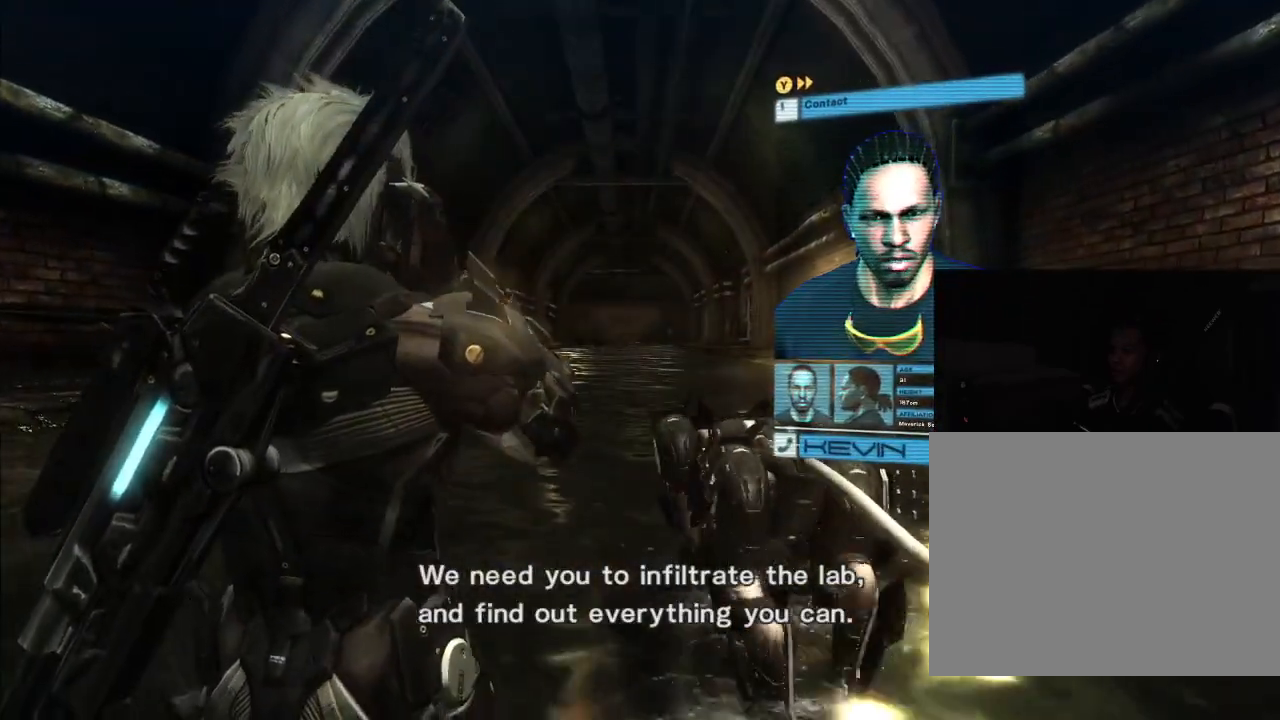
{"dt_ms": 500, "buttons": [], "left_stick": "up", "right_stick": "center", "events": []}
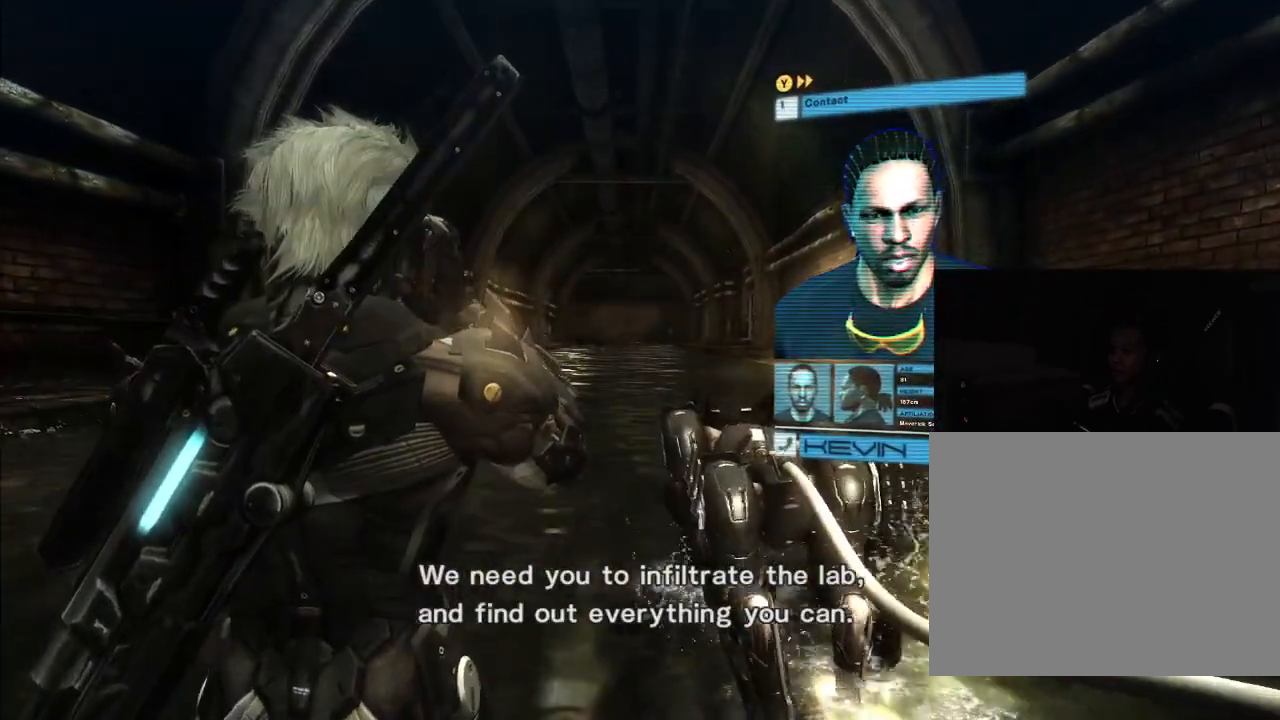
{"dt_ms": 500, "buttons": [], "left_stick": "up", "right_stick": "center", "events": []}
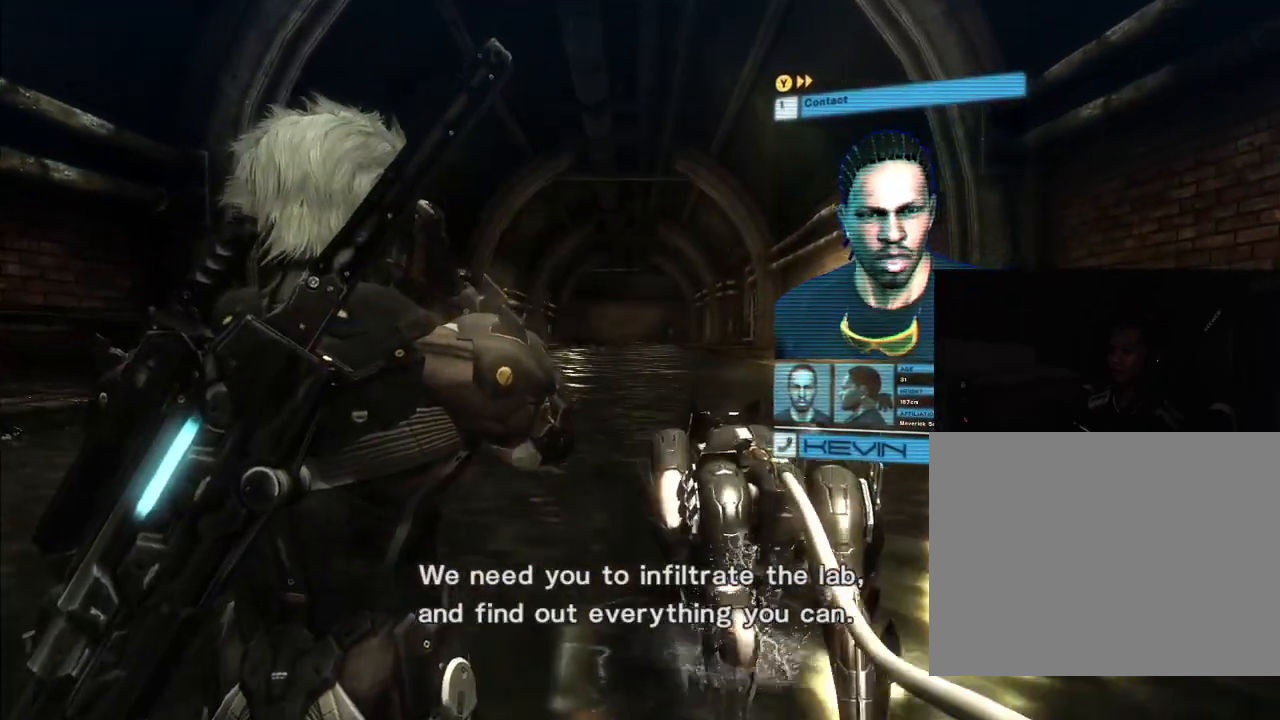
{"dt_ms": 500, "buttons": [], "left_stick": "up", "right_stick": "center"}
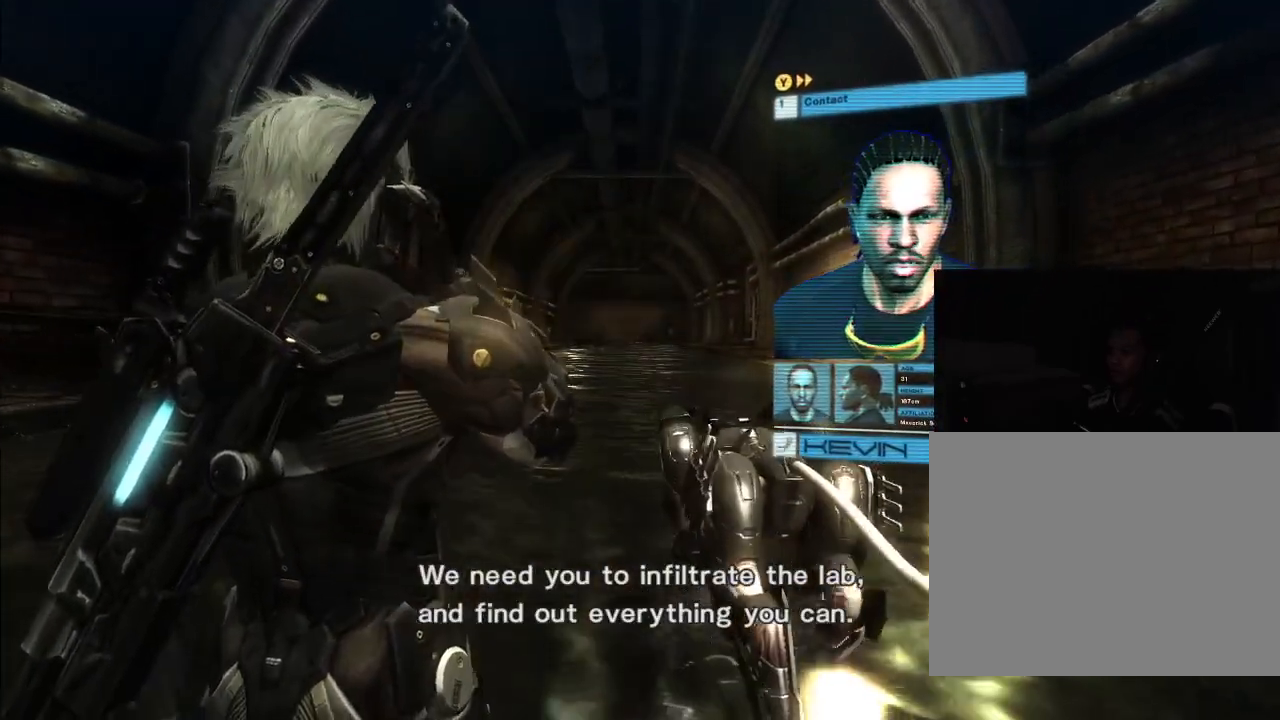
{"dt_ms": 1000, "buttons": [], "left_stick": "up", "right_stick": "center"}
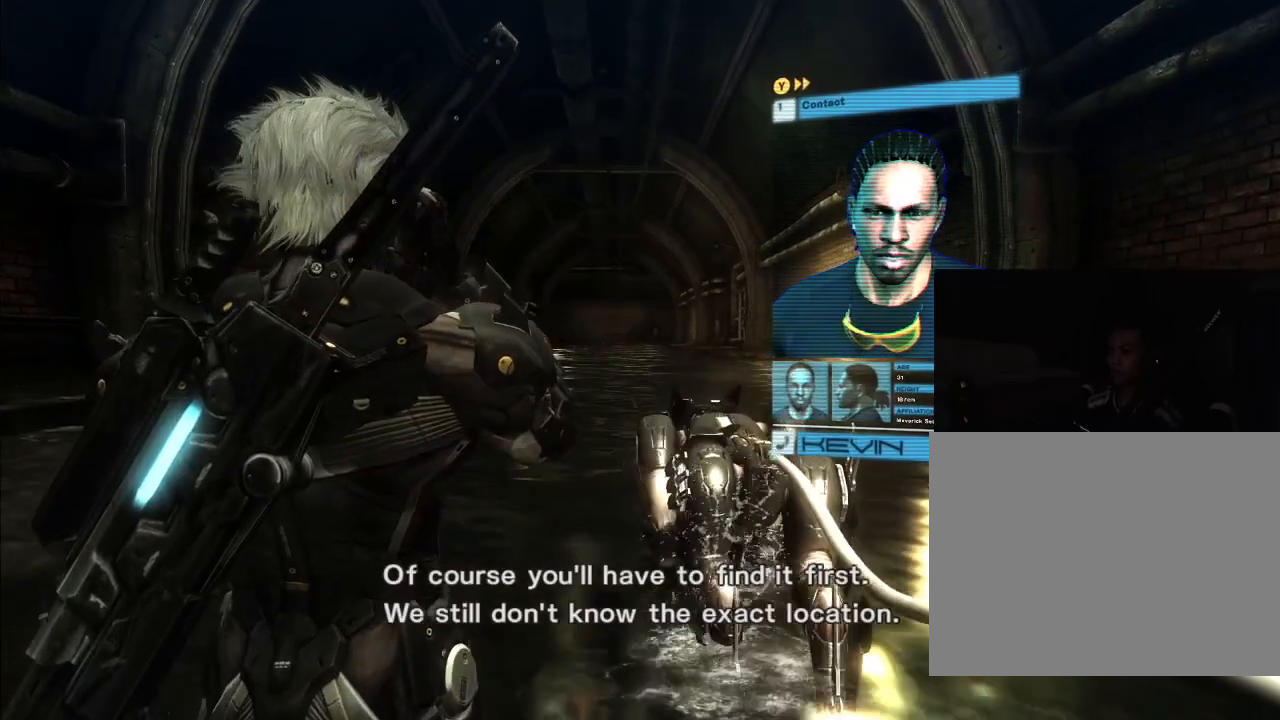
{"dt_ms": 500, "buttons": [], "left_stick": "up", "right_stick": "center", "events": []}
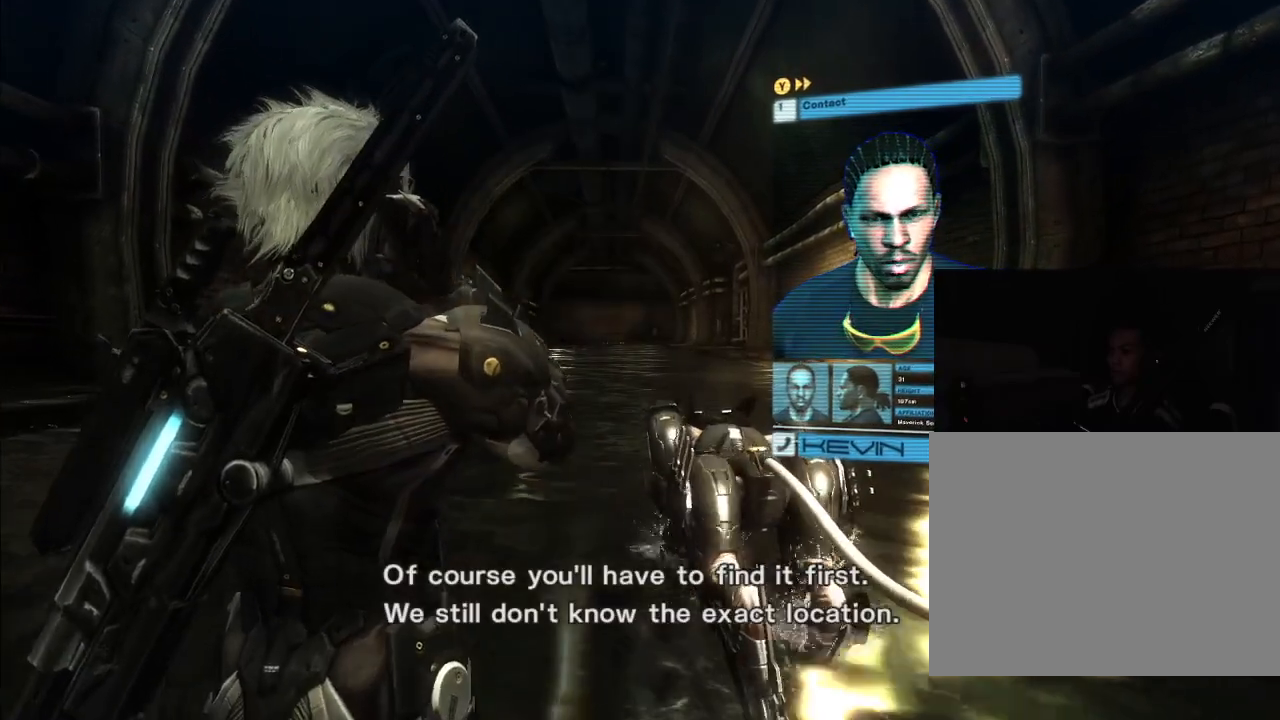
{"dt_ms": 500, "buttons": [], "left_stick": "up", "right_stick": "center", "events": [[67, "right_stick", "down-right"], [267, "right_stick", "center"]]}
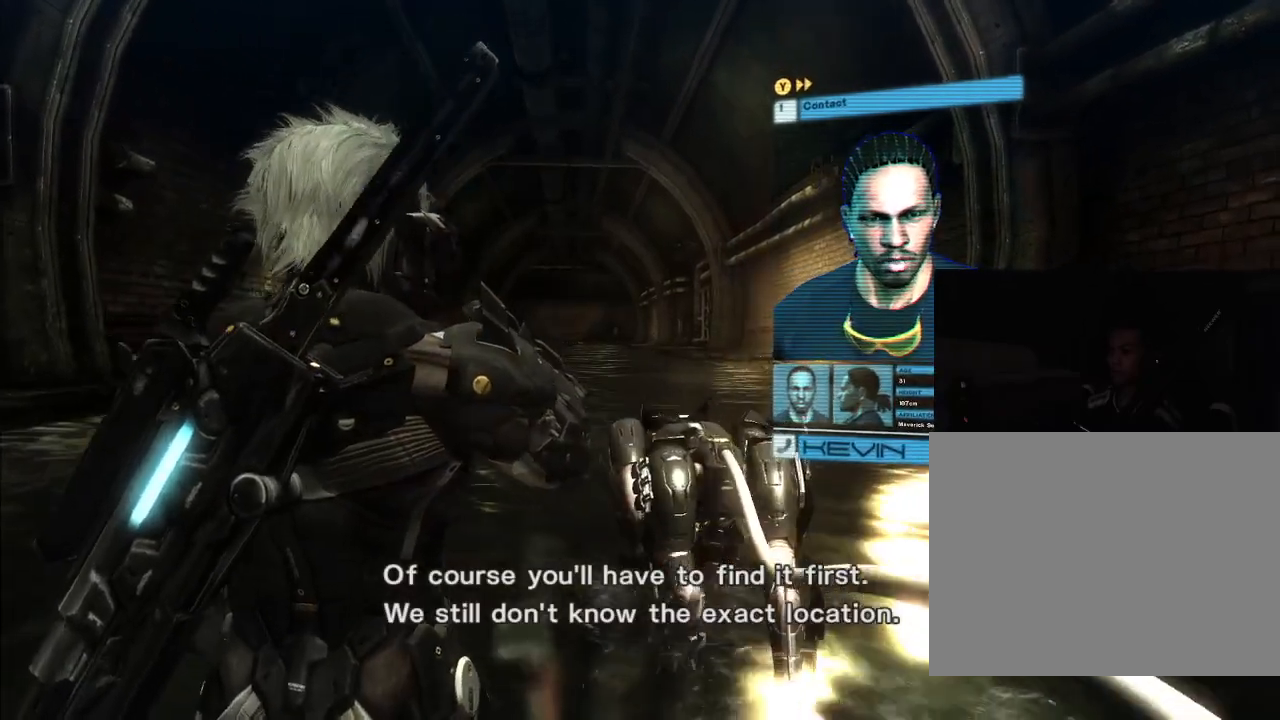
{"dt_ms": 1000, "buttons": [], "left_stick": "up", "right_stick": "center"}
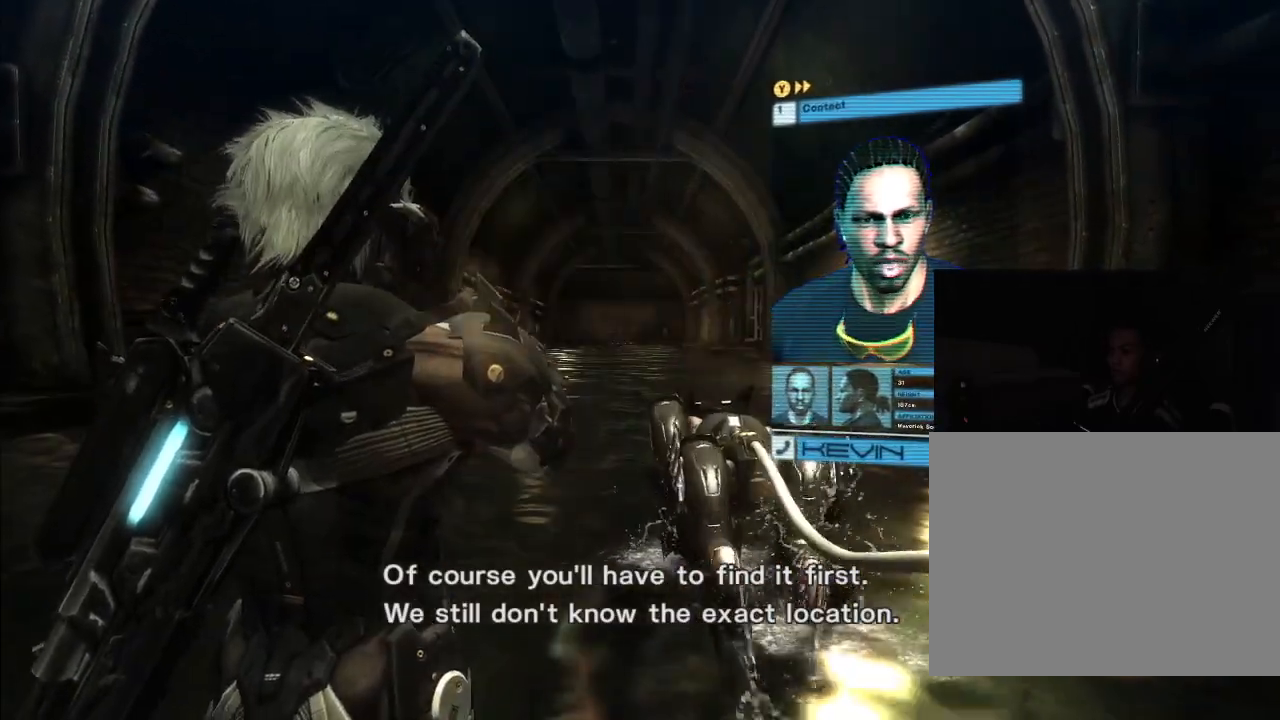
{"dt_ms": 500, "buttons": [], "left_stick": "up", "right_stick": "center", "events": []}
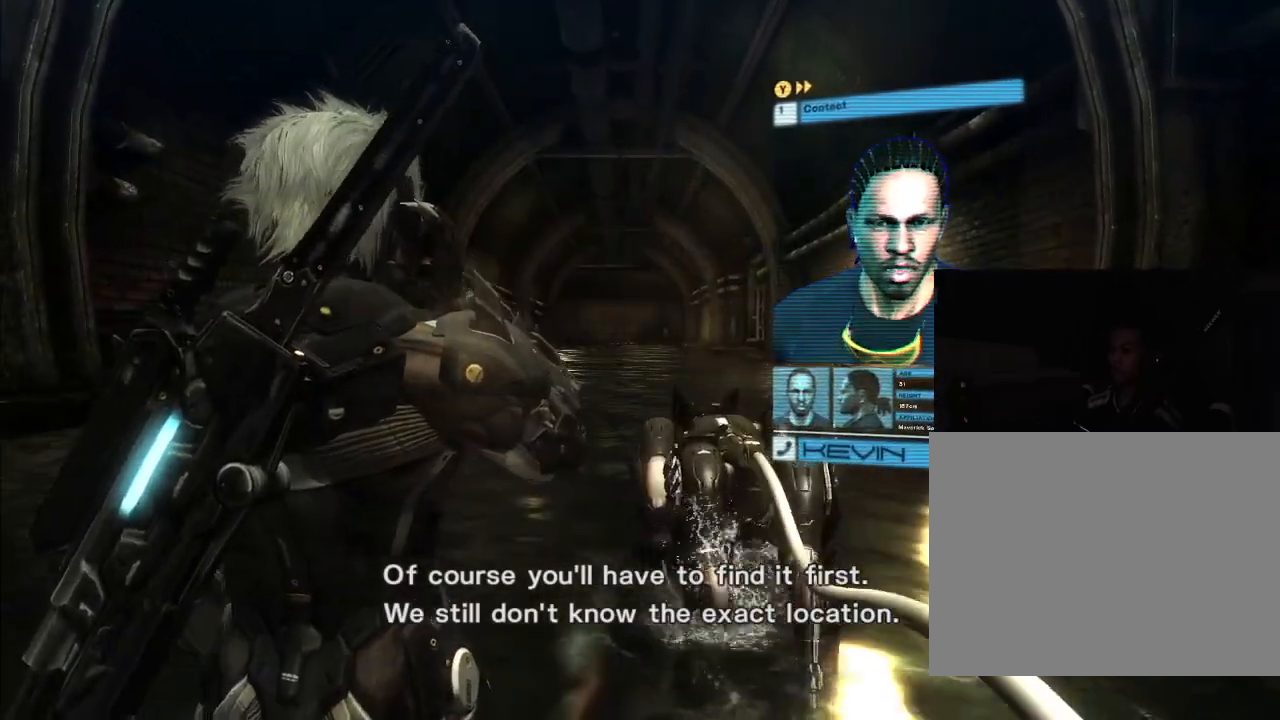
{"dt_ms": 500, "buttons": [], "left_stick": "up", "right_stick": "center", "events": []}
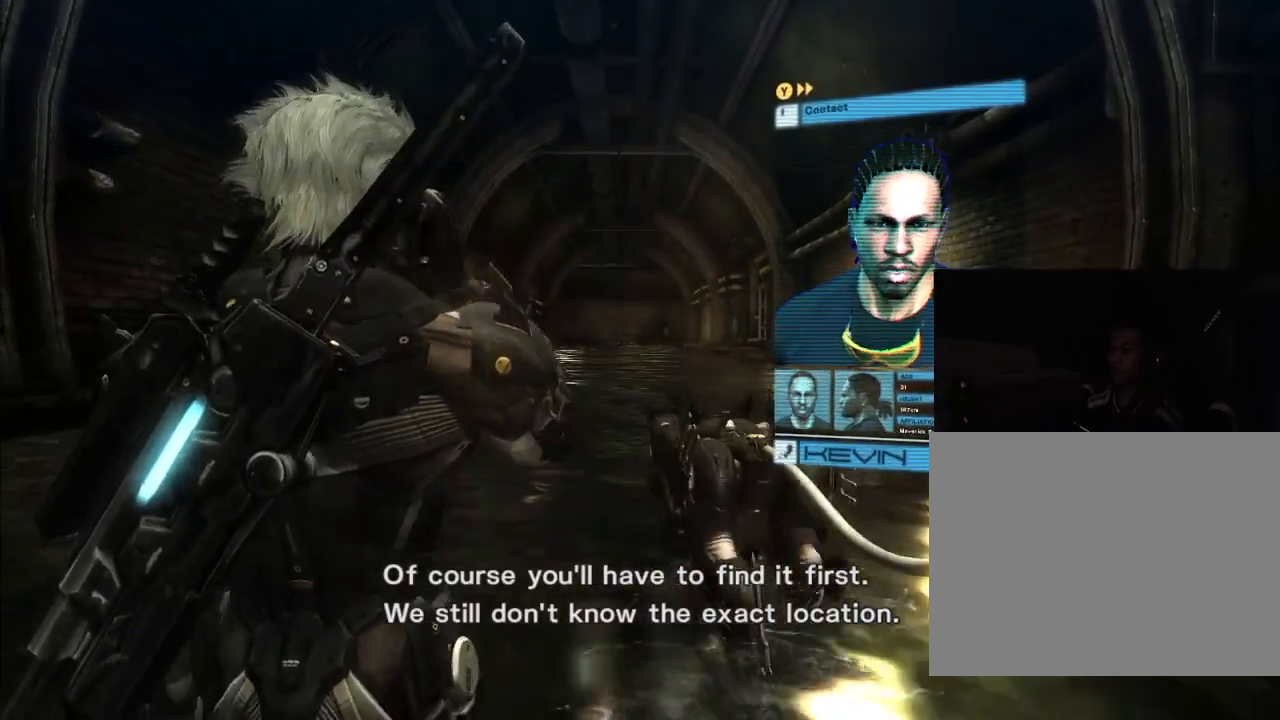
{"dt_ms": 500, "buttons": [], "left_stick": "up", "right_stick": "center", "events": []}
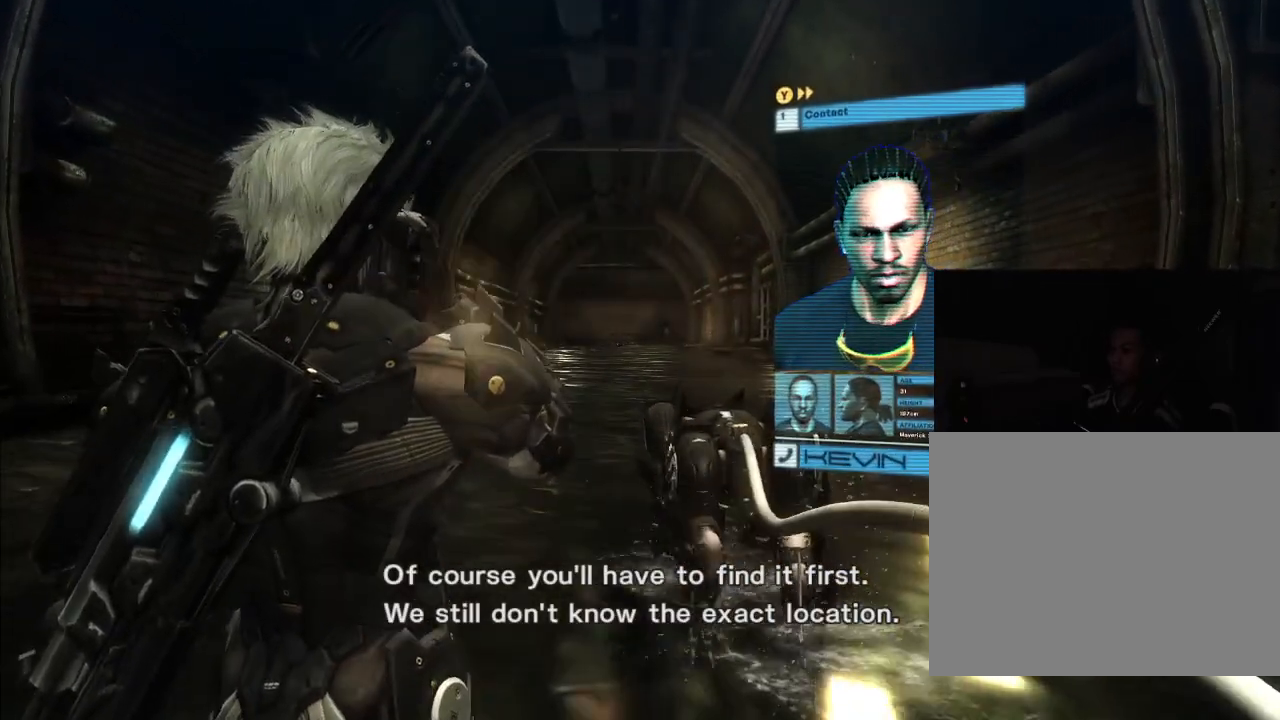
{"dt_ms": 500, "buttons": [], "left_stick": "up", "right_stick": "center", "events": []}
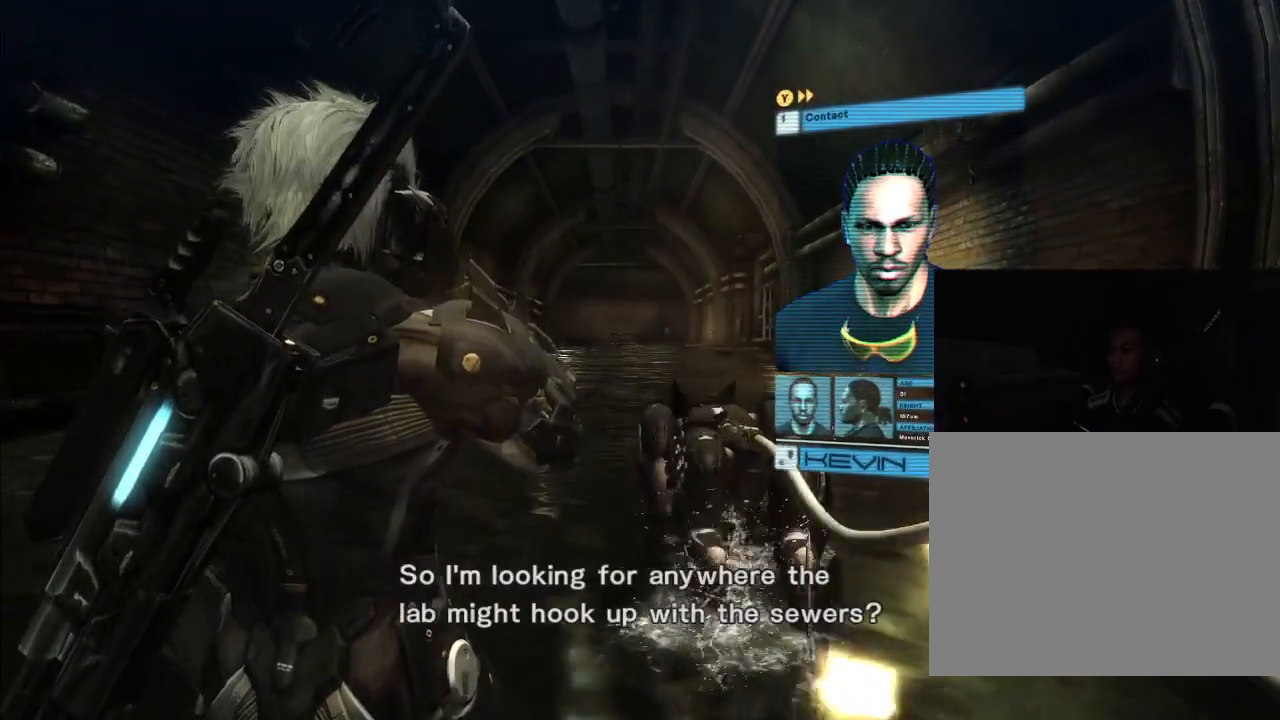
{"dt_ms": 500, "buttons": [], "left_stick": "up", "right_stick": "center", "events": []}
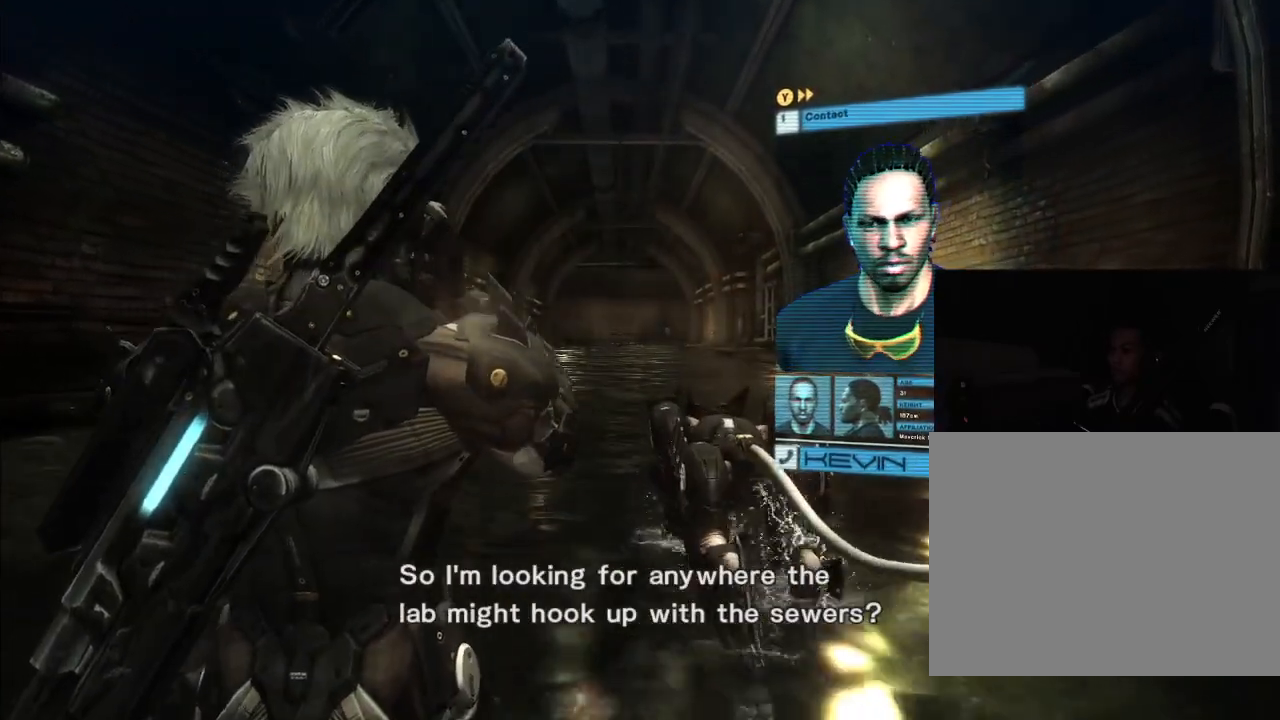
{"dt_ms": 500, "buttons": [], "left_stick": "up", "right_stick": "center", "events": []}
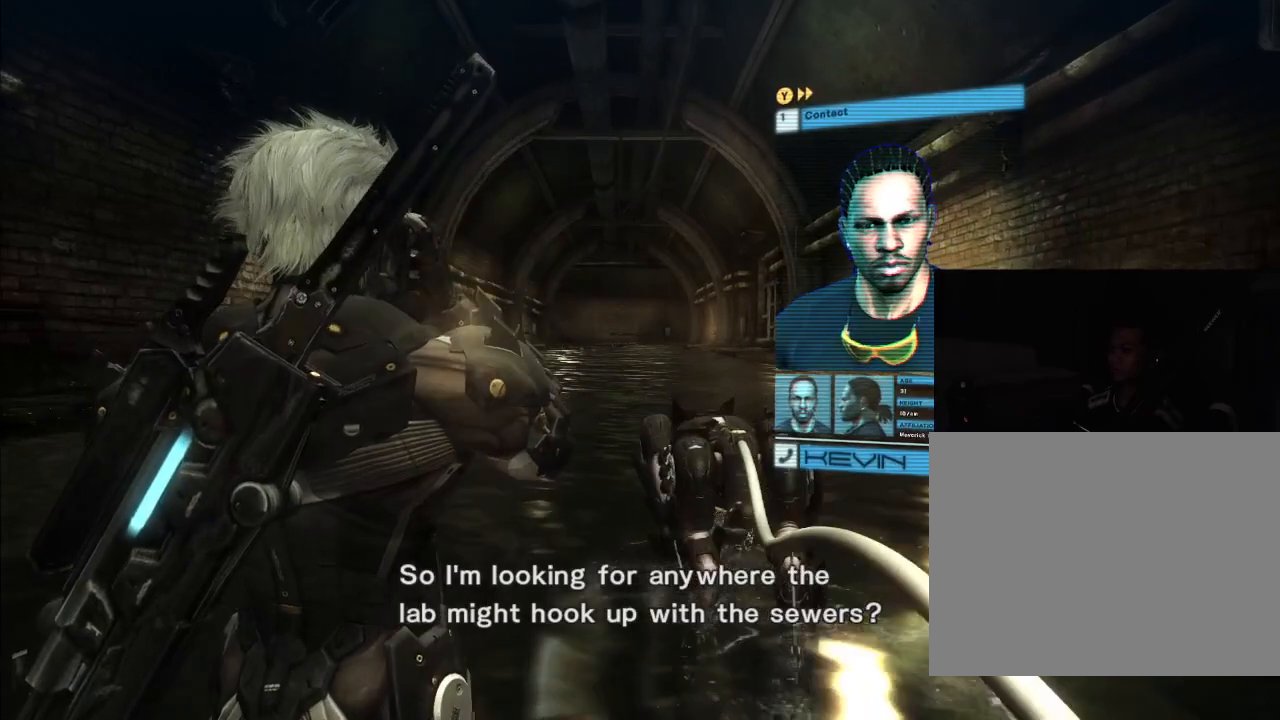
{"dt_ms": 500, "buttons": [], "left_stick": "up", "right_stick": "center", "events": []}
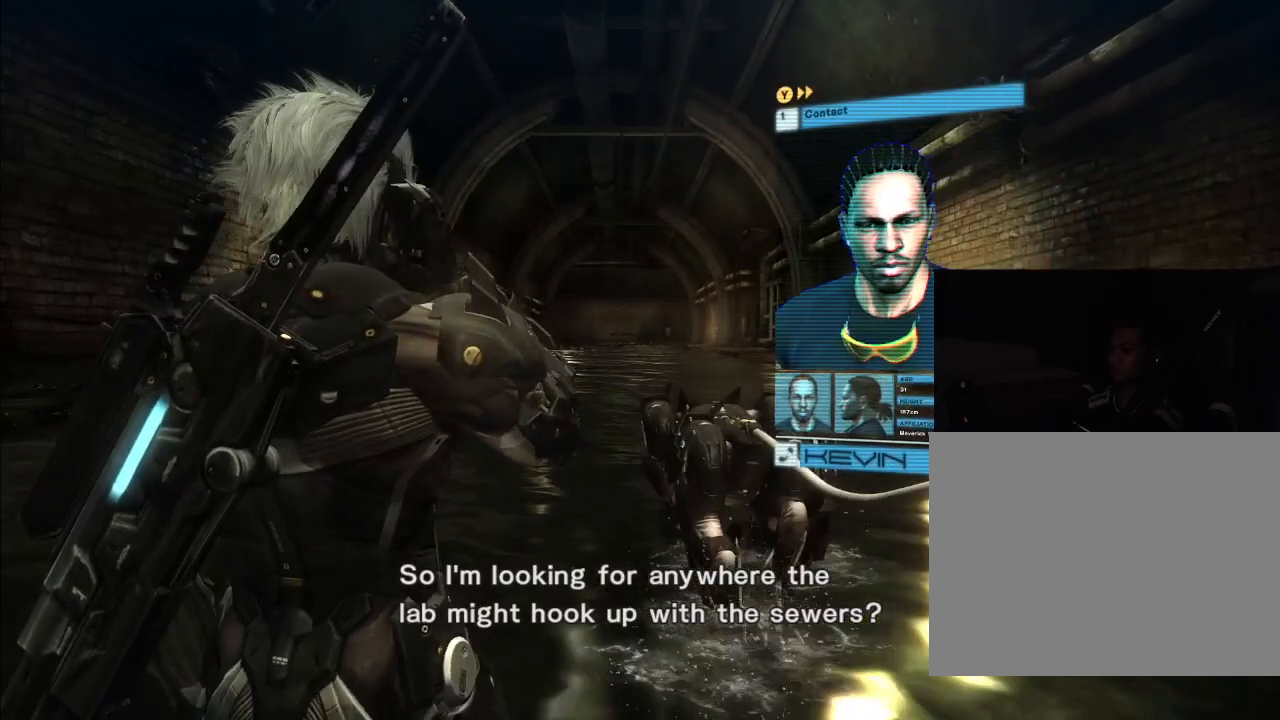
{"dt_ms": 500, "buttons": [], "left_stick": "up", "right_stick": "center"}
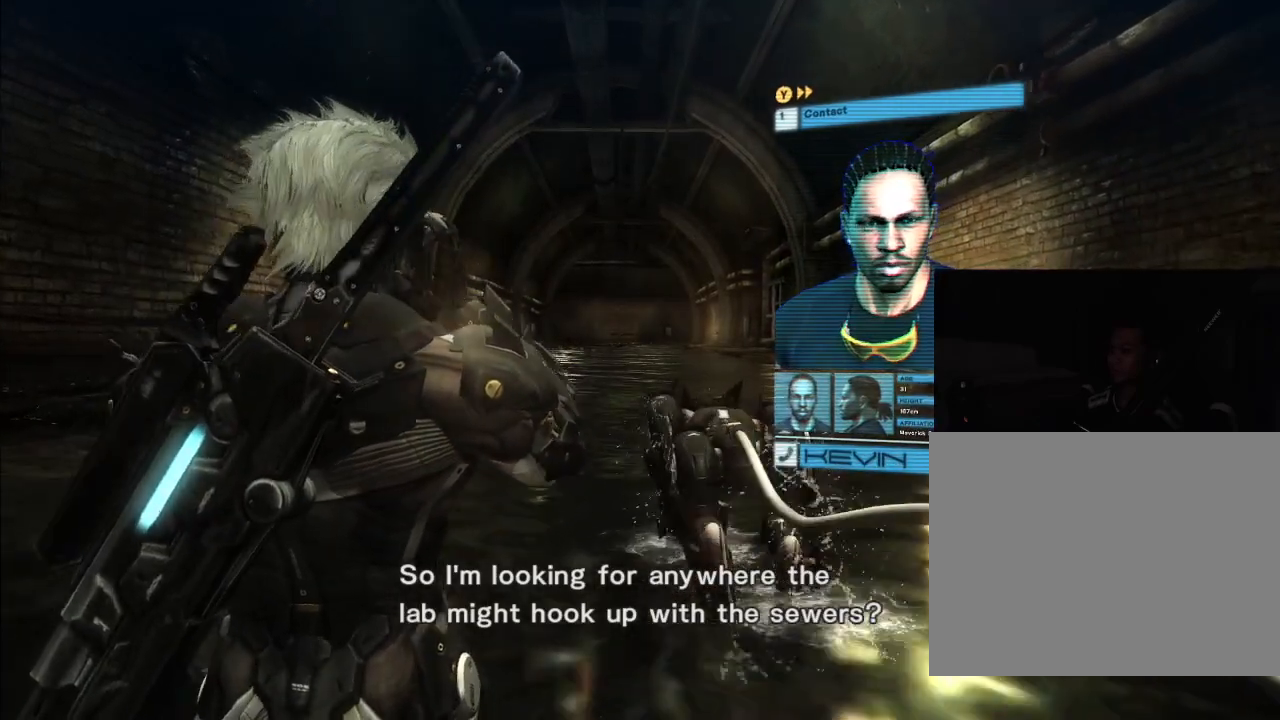
{"dt_ms": 500, "buttons": [], "left_stick": "up", "right_stick": "center", "events": []}
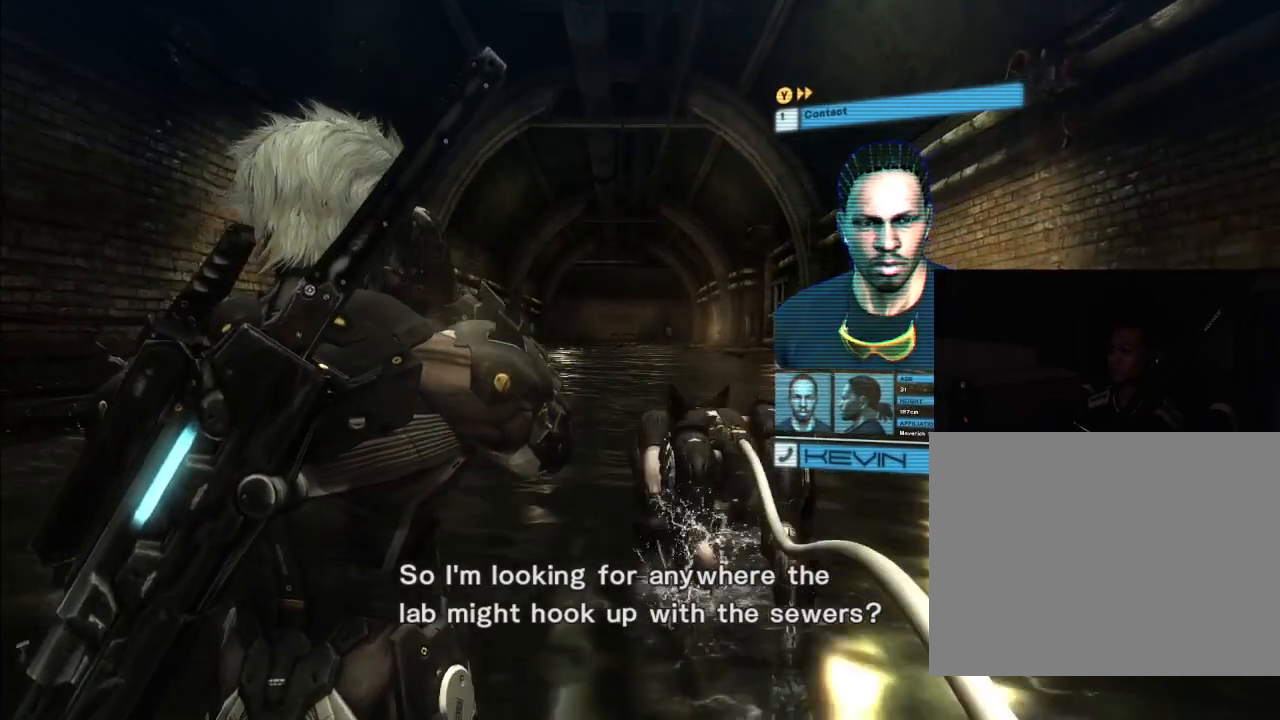
{"dt_ms": 500, "buttons": [], "left_stick": "up", "right_stick": "center"}
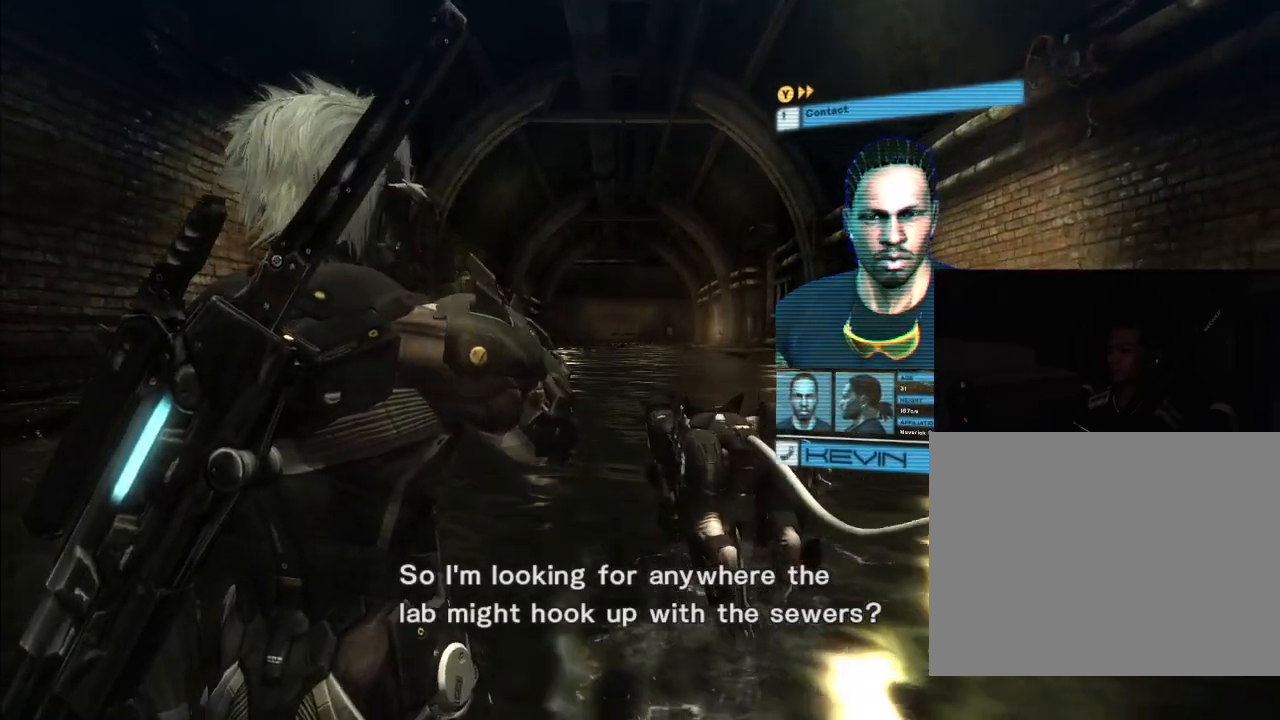
{"dt_ms": 500, "buttons": [], "left_stick": "up", "right_stick": "center"}
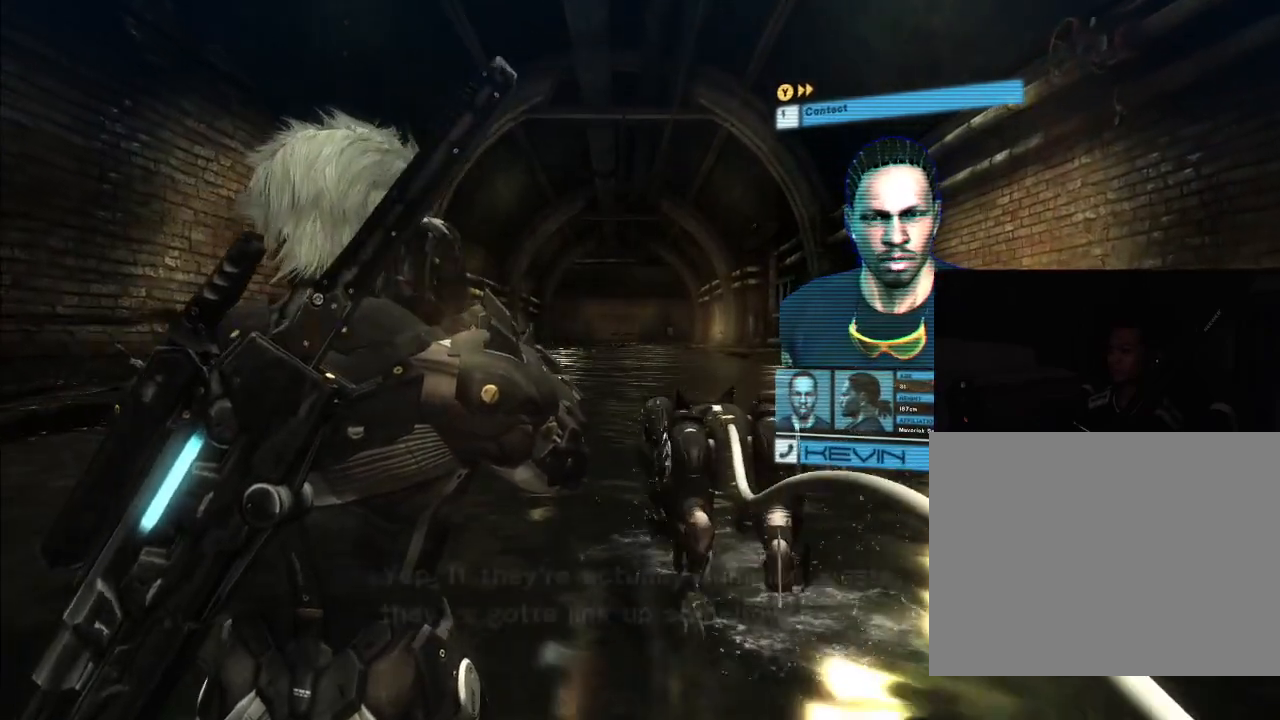
{"dt_ms": 500, "buttons": [], "left_stick": "up", "right_stick": "center", "events": []}
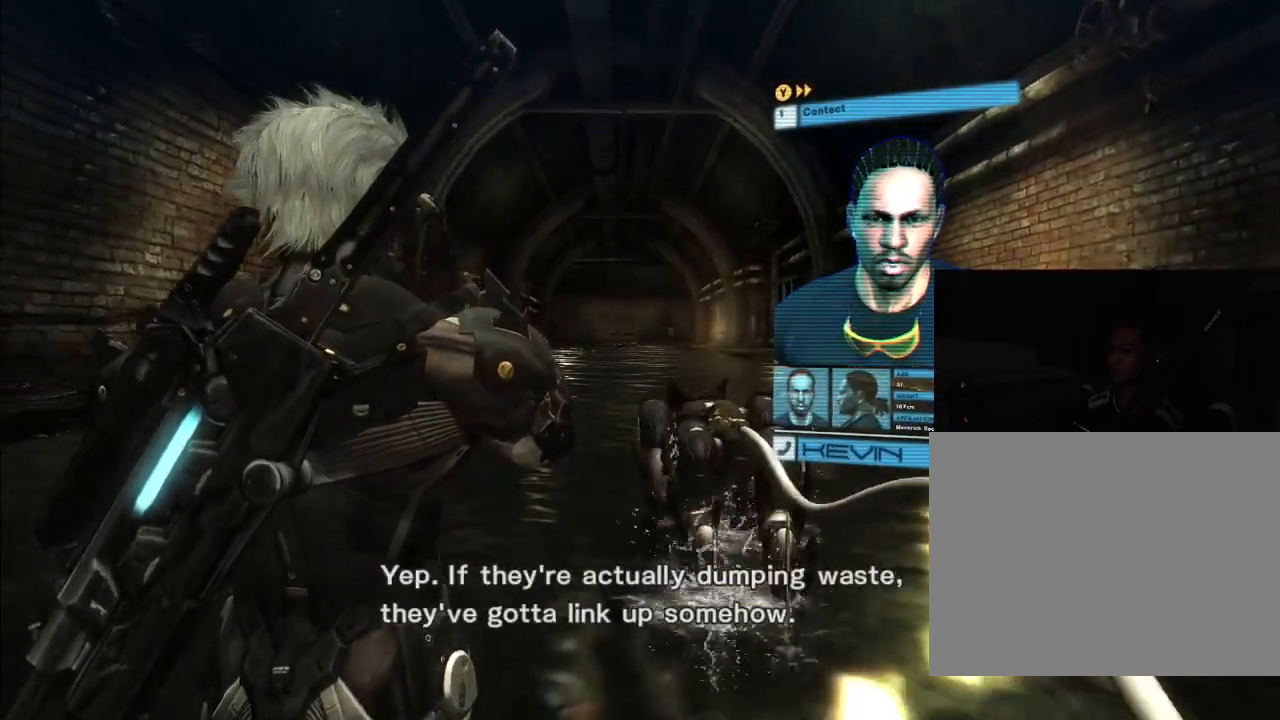
{"dt_ms": 500, "buttons": [], "left_stick": "up", "right_stick": "center"}
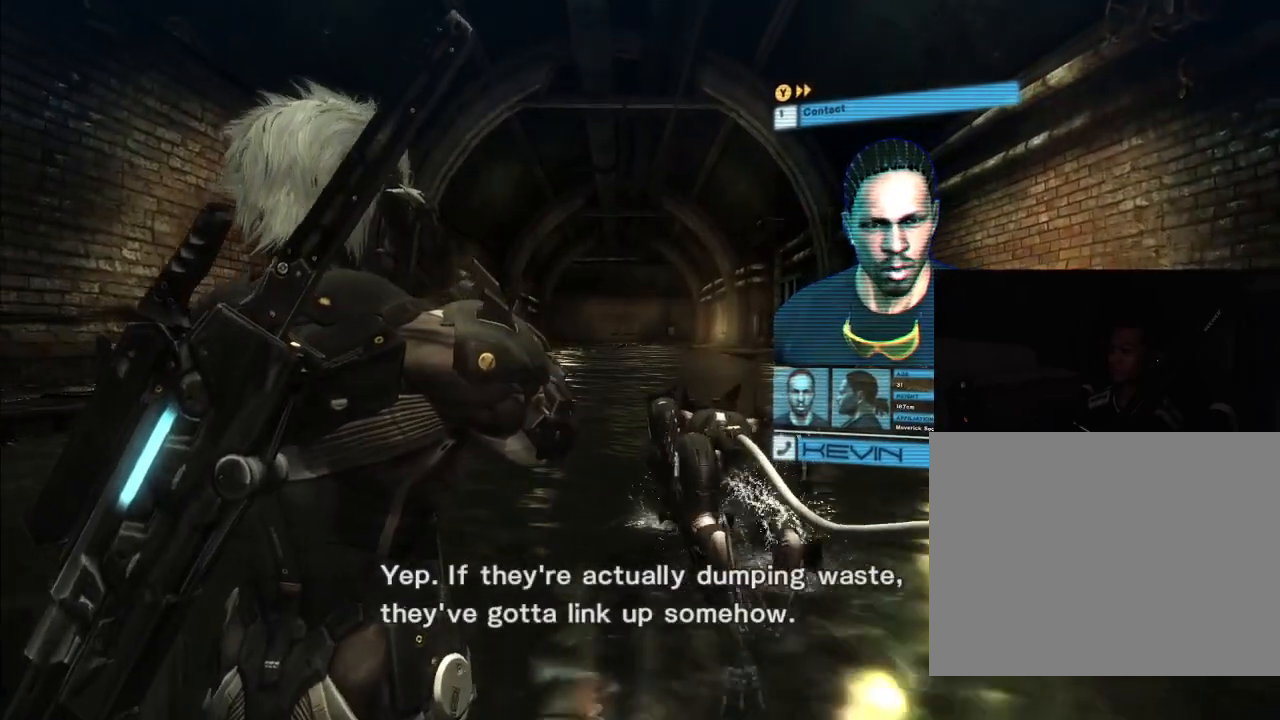
{"dt_ms": 500, "buttons": [], "left_stick": "up", "right_stick": "center", "events": []}
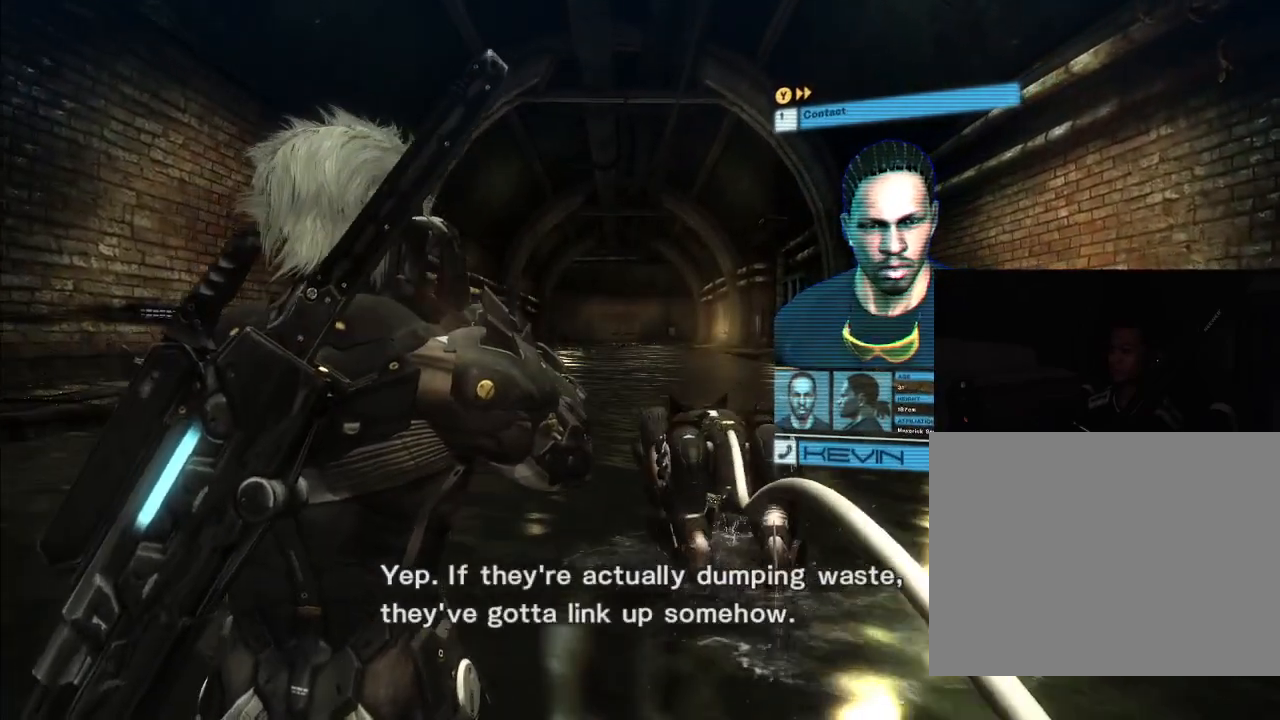
{"dt_ms": 500, "buttons": ["SELECT"], "left_stick": "up", "right_stick": "center", "events": [[500, "SELECT", "down"]]}
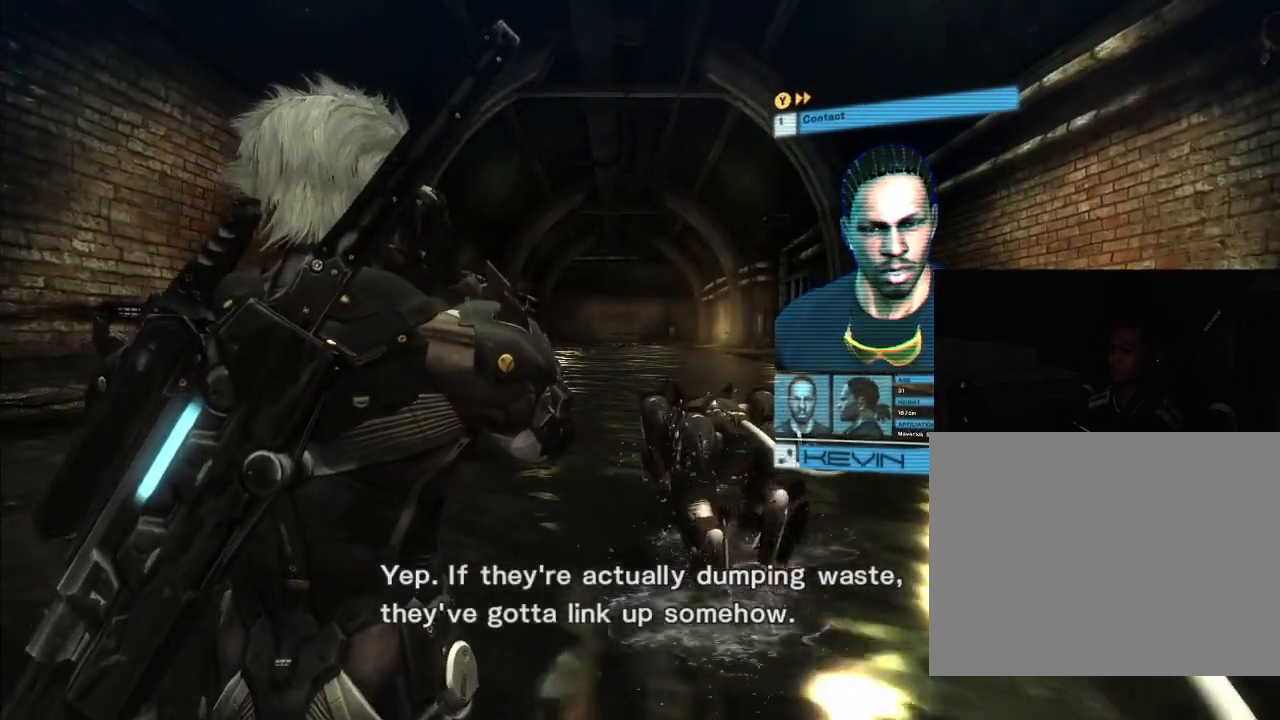
{"dt_ms": 500, "buttons": [], "left_stick": "up", "right_stick": "center"}
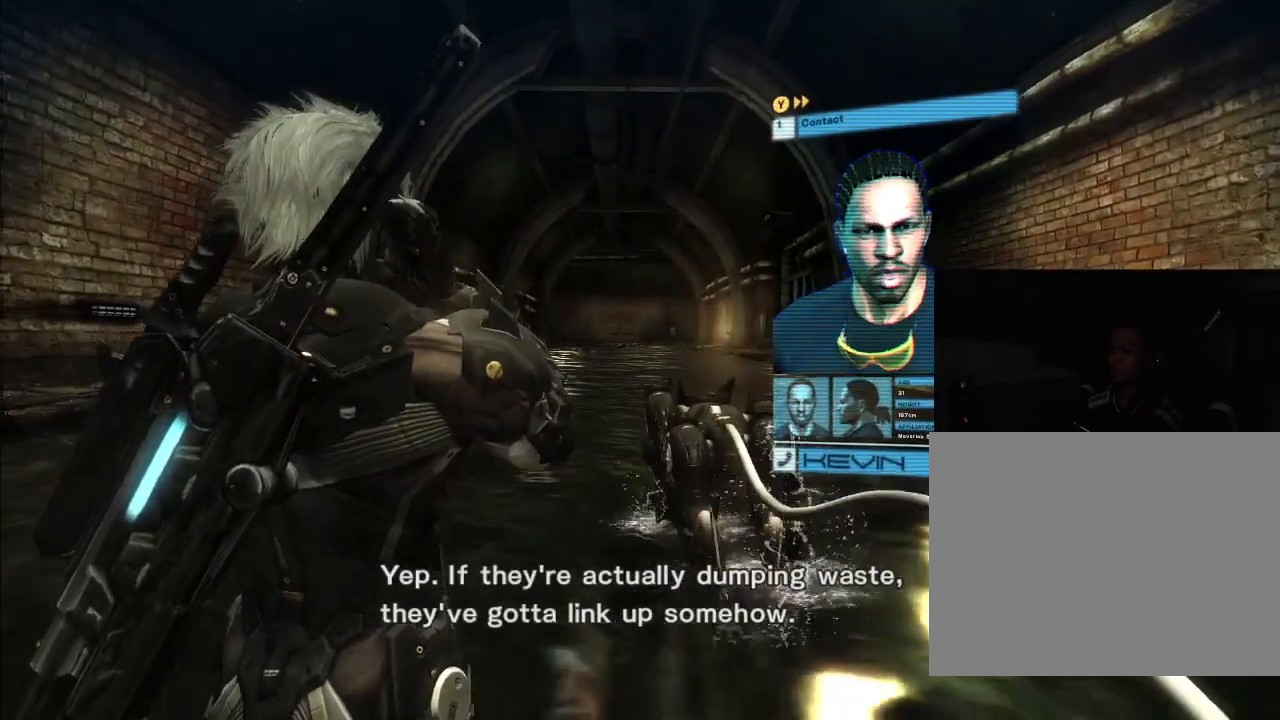
{"dt_ms": 500, "buttons": [], "left_stick": "up", "right_stick": "center", "events": []}
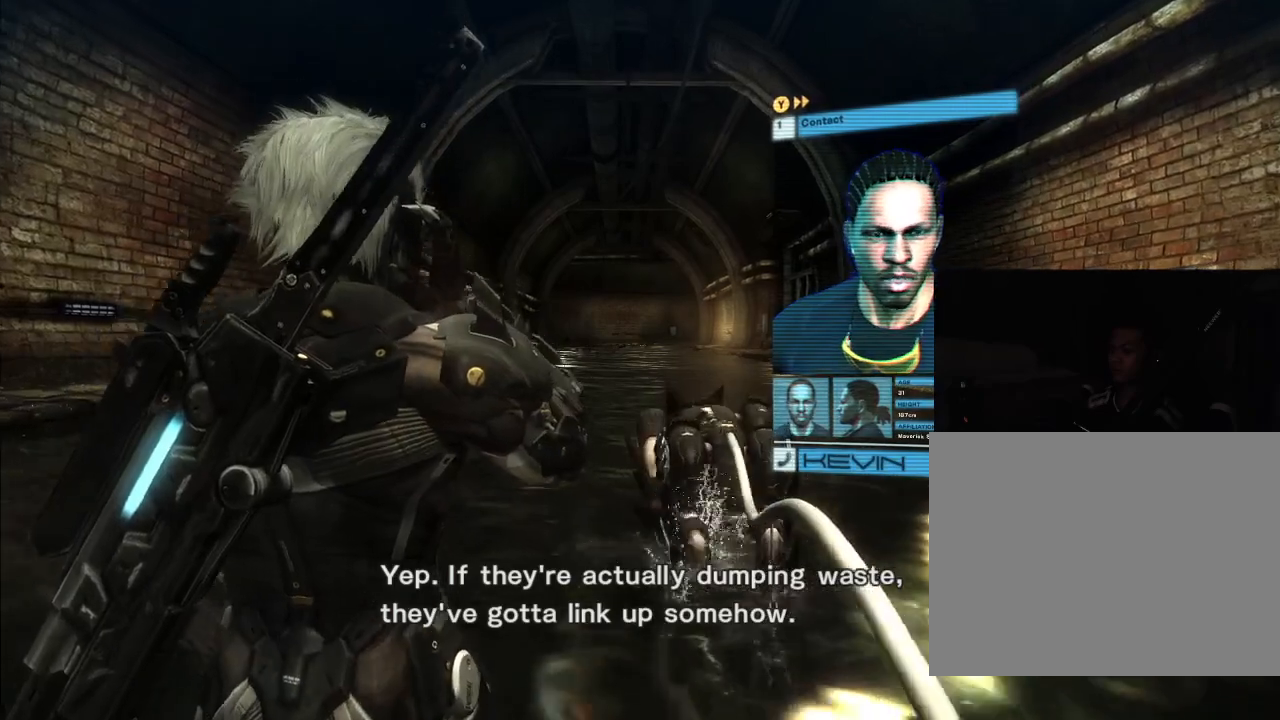
{"dt_ms": 1000, "buttons": [], "left_stick": "up", "right_stick": "center"}
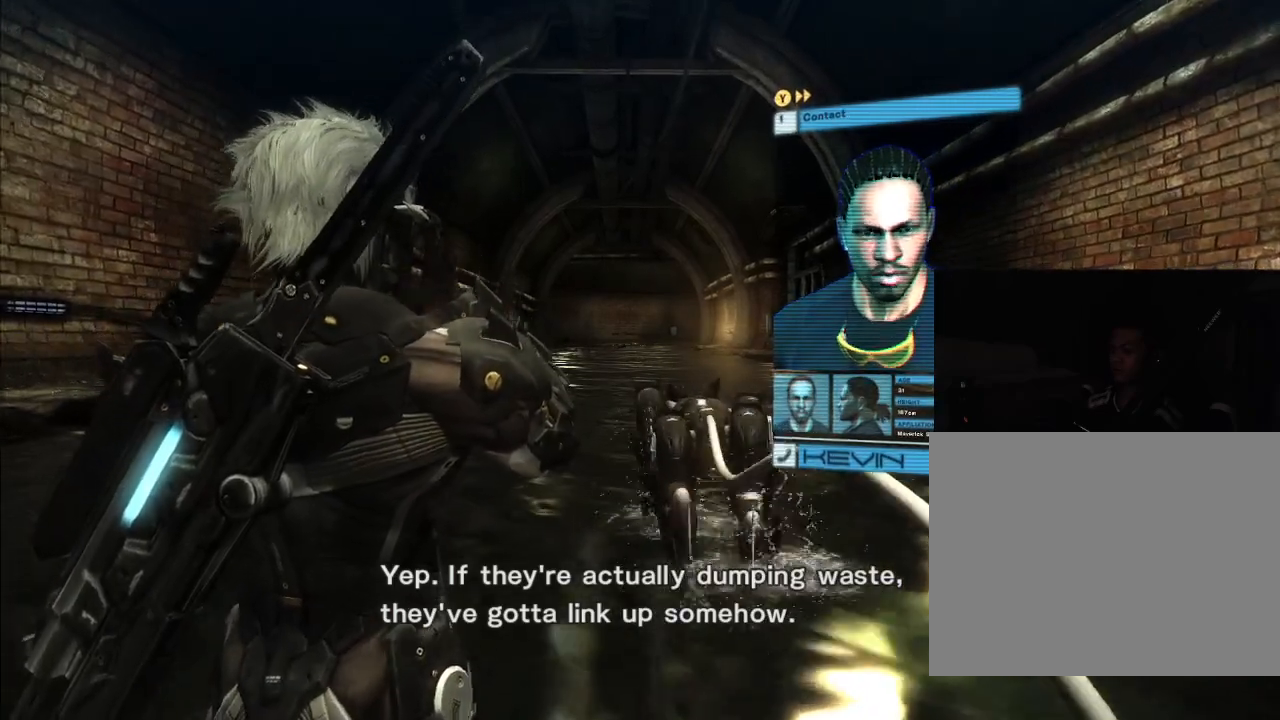
{"dt_ms": 500, "buttons": [], "left_stick": "up", "right_stick": "center", "events": []}